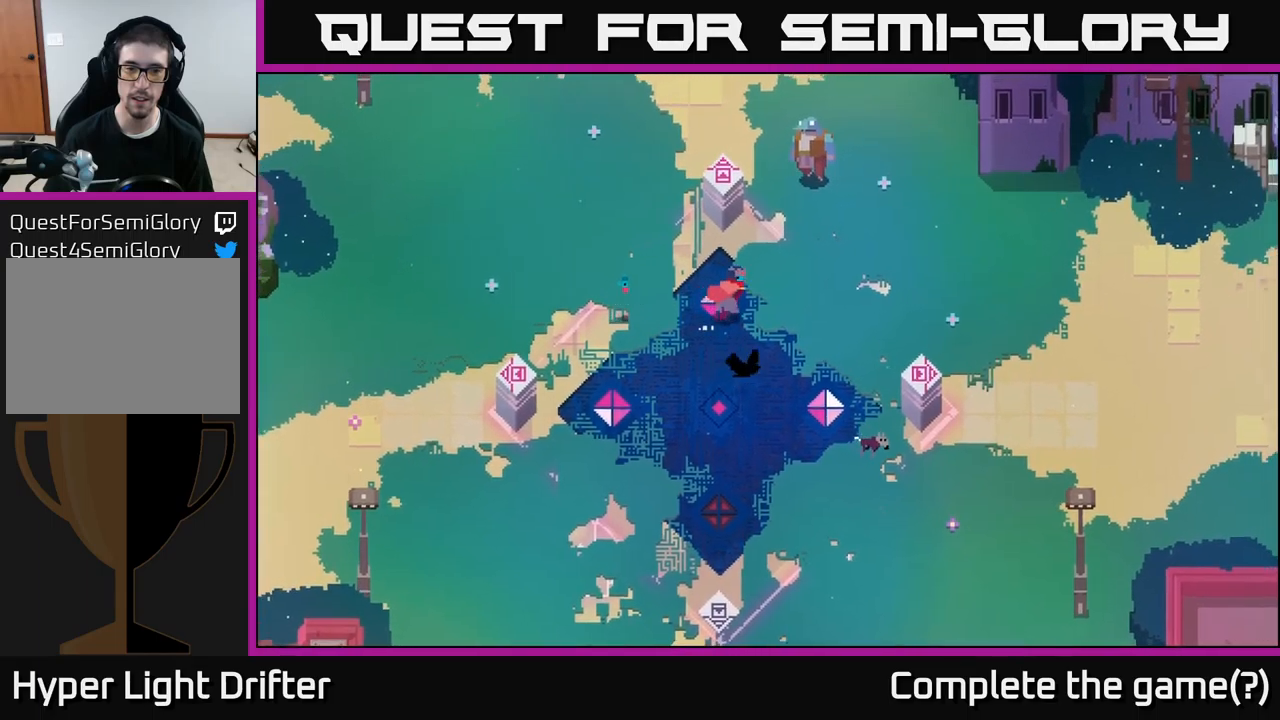
Gameplay with a controller (Xbox layout); each line is a JSON object with the inputs held at the frame after it. "events" lists button and stick changes between this image and that frame as [ms after this image, input, new state], when the widget could be followed in between.
{"buttons": [], "left_stick": "right", "right_stick": "center", "events": []}
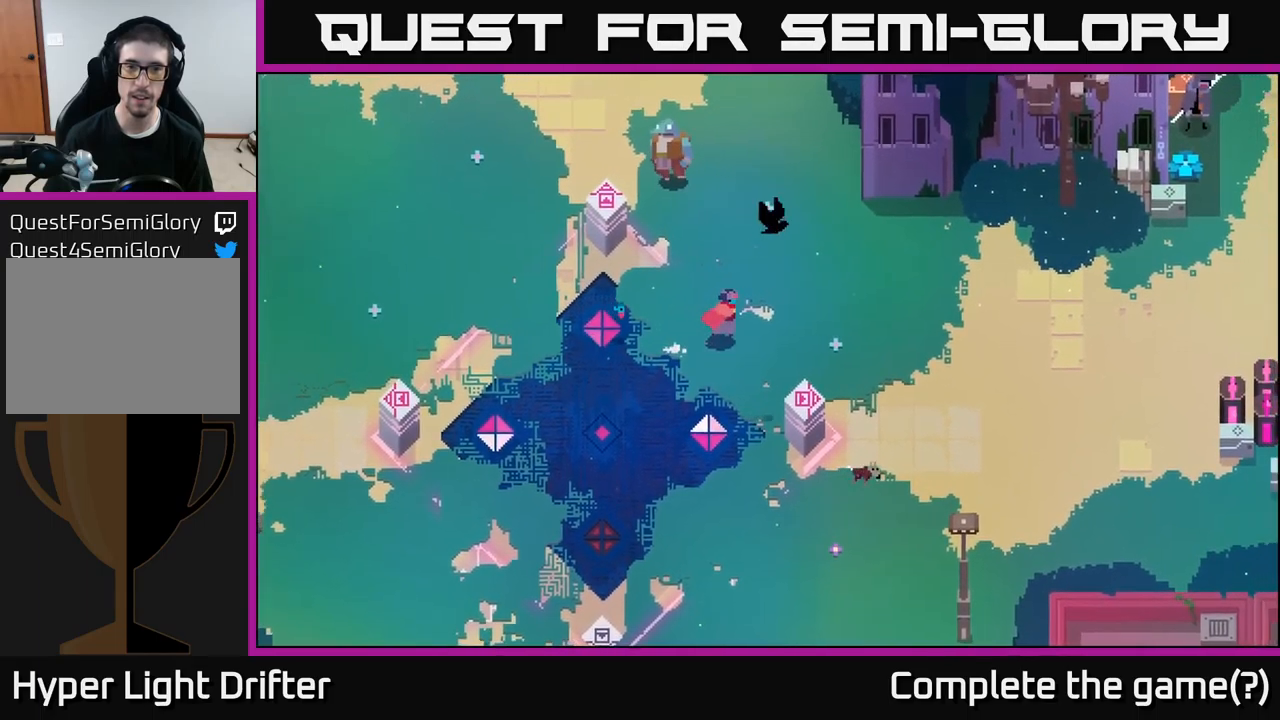
{"buttons": [], "left_stick": "right", "right_stick": "center", "events": []}
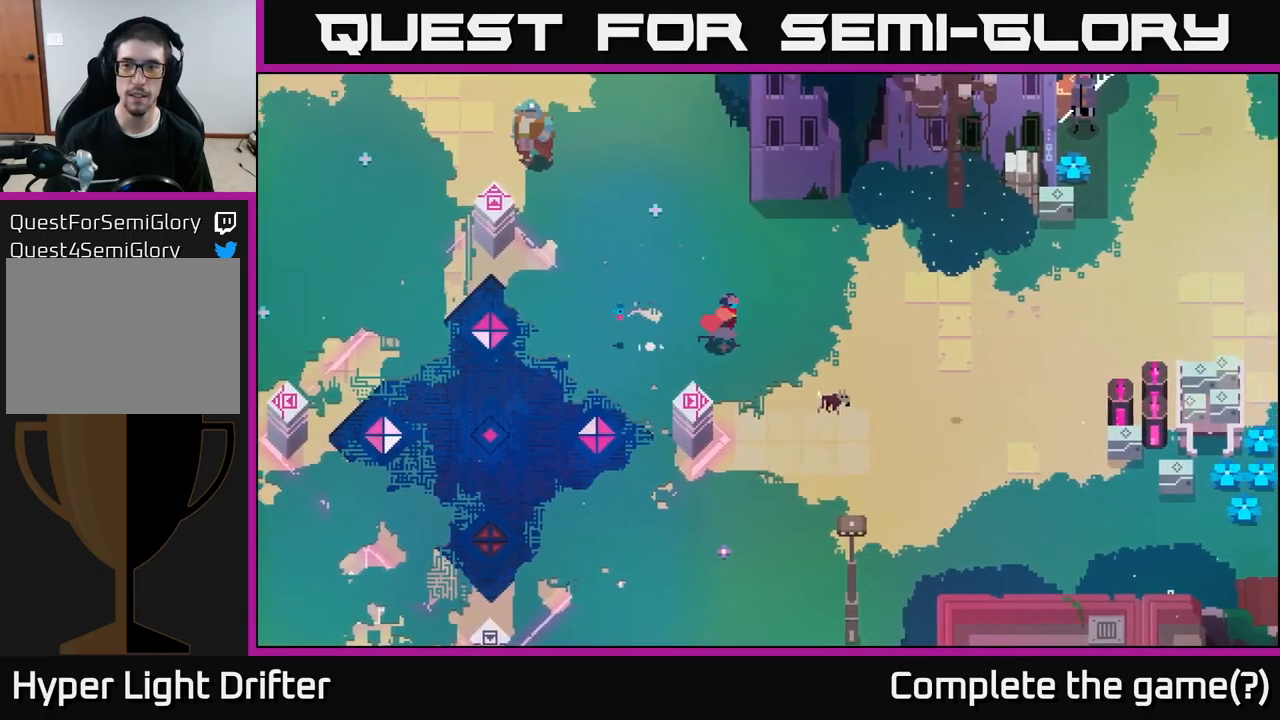
{"buttons": [], "left_stick": "right", "right_stick": "center", "events": []}
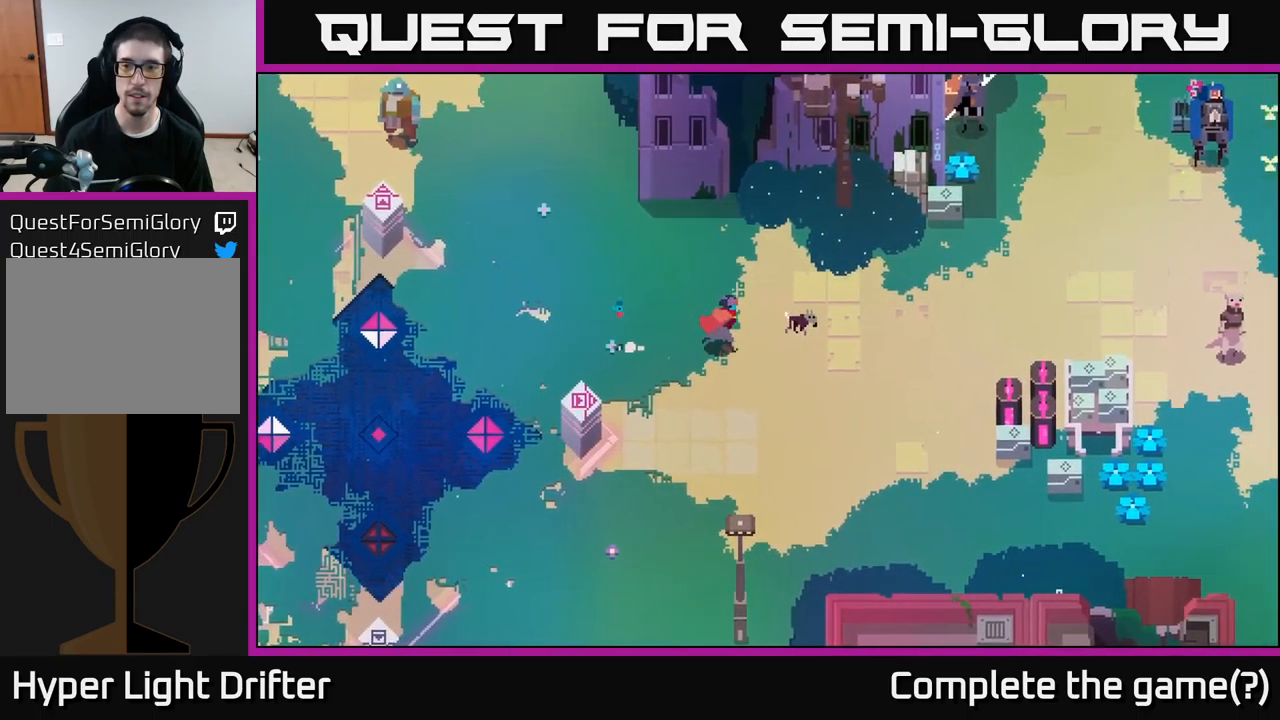
{"buttons": [], "left_stick": "right", "right_stick": "center", "events": []}
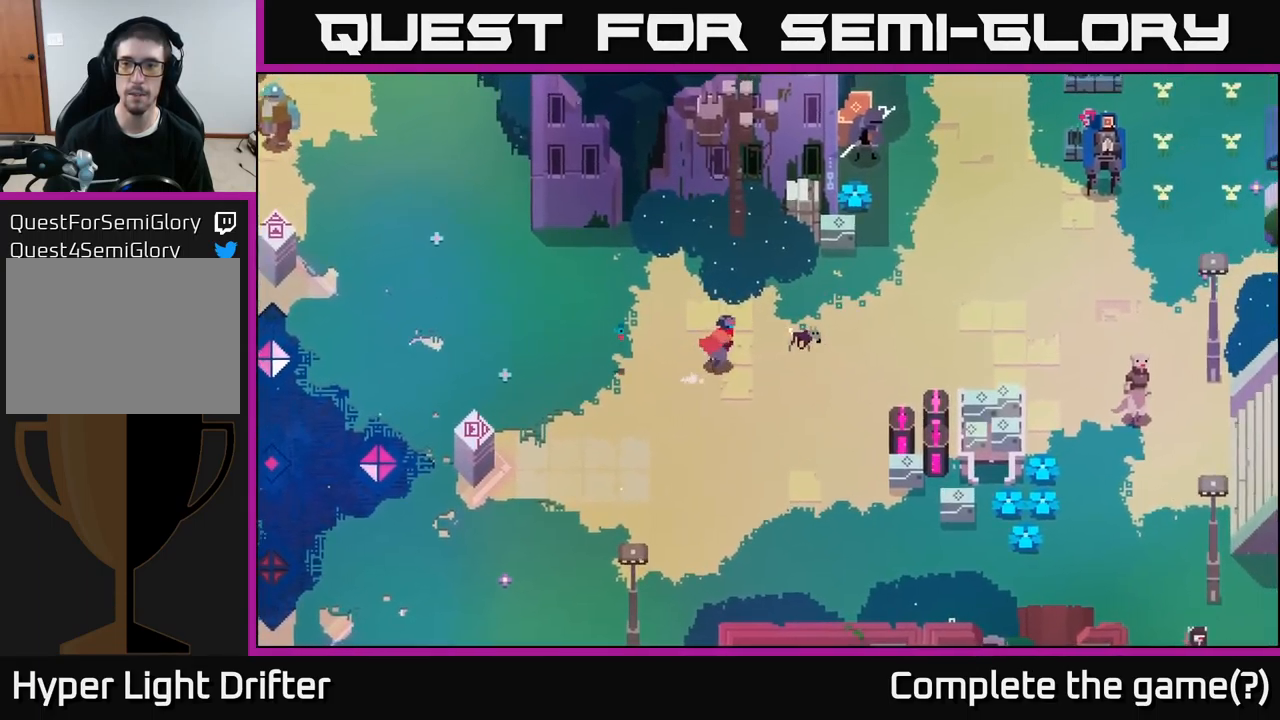
{"buttons": [], "left_stick": "right", "right_stick": "center", "events": []}
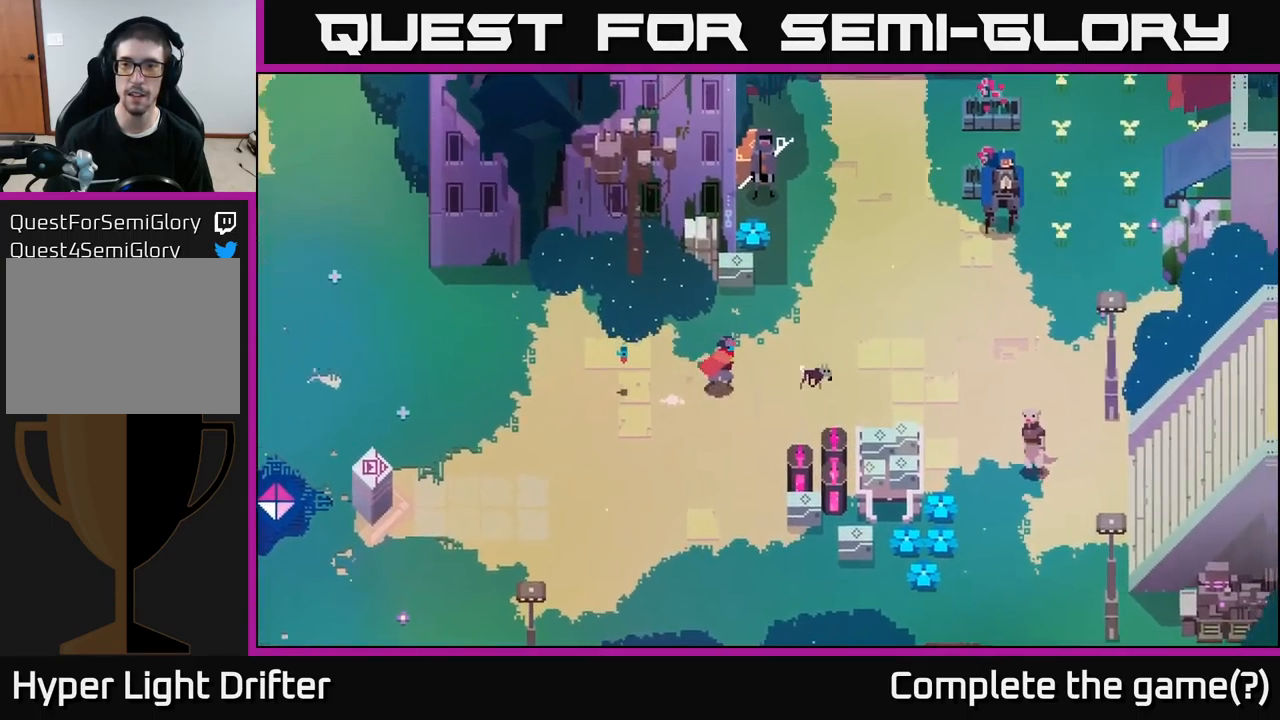
{"buttons": [], "left_stick": "right", "right_stick": "center", "events": []}
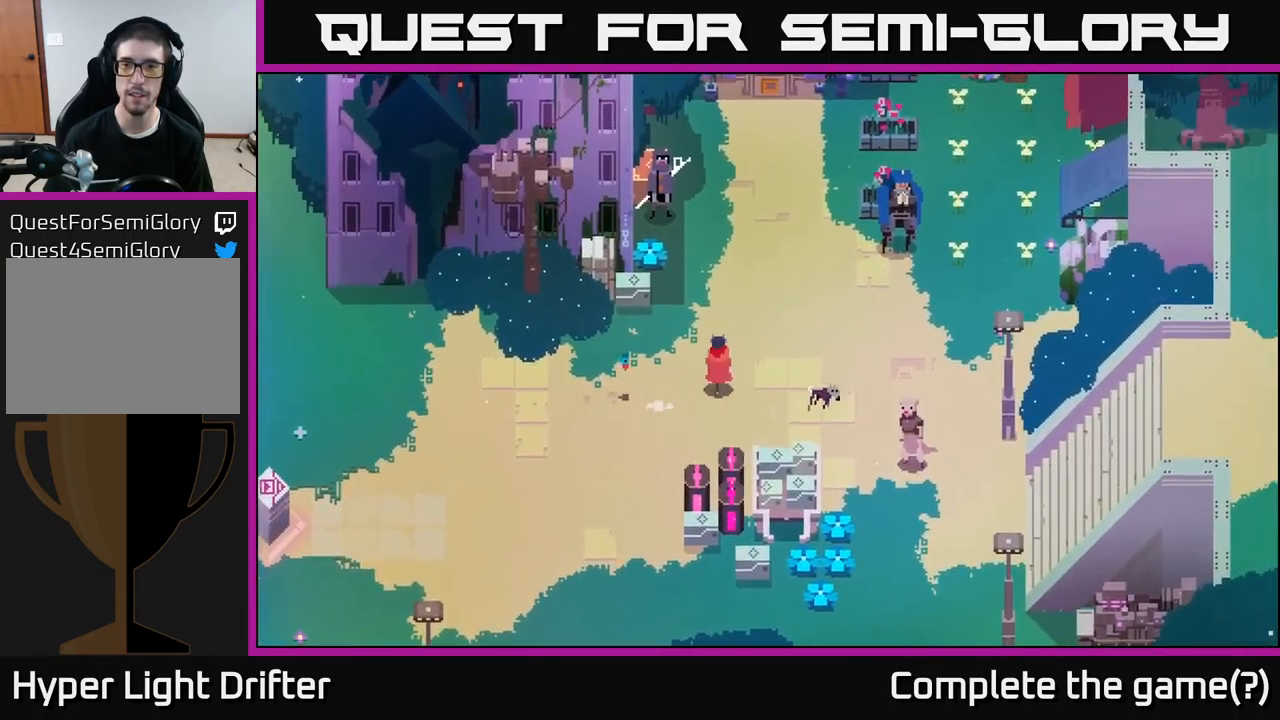
{"buttons": [], "left_stick": "center", "right_stick": "center", "events": [[33, "left_stick", "up"], [183, "left_stick", "center"]]}
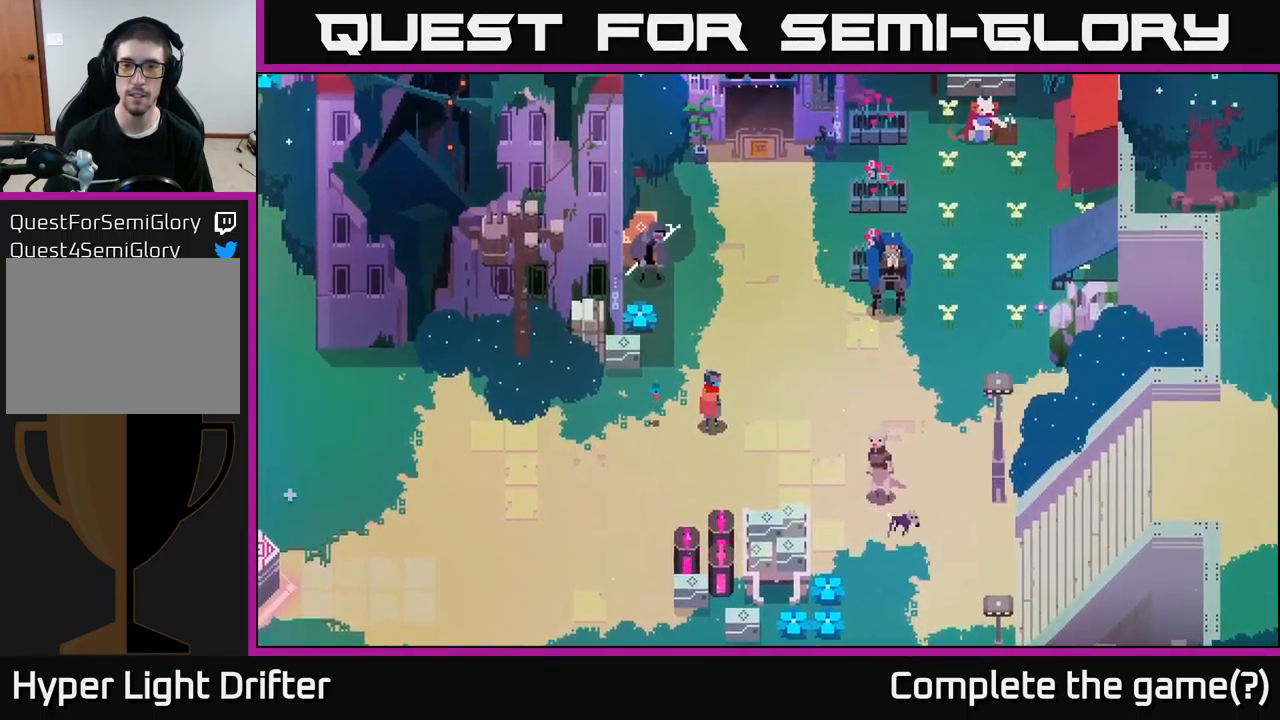
{"buttons": [], "left_stick": "right", "right_stick": "center", "events": [[233, "left_stick", "right"]]}
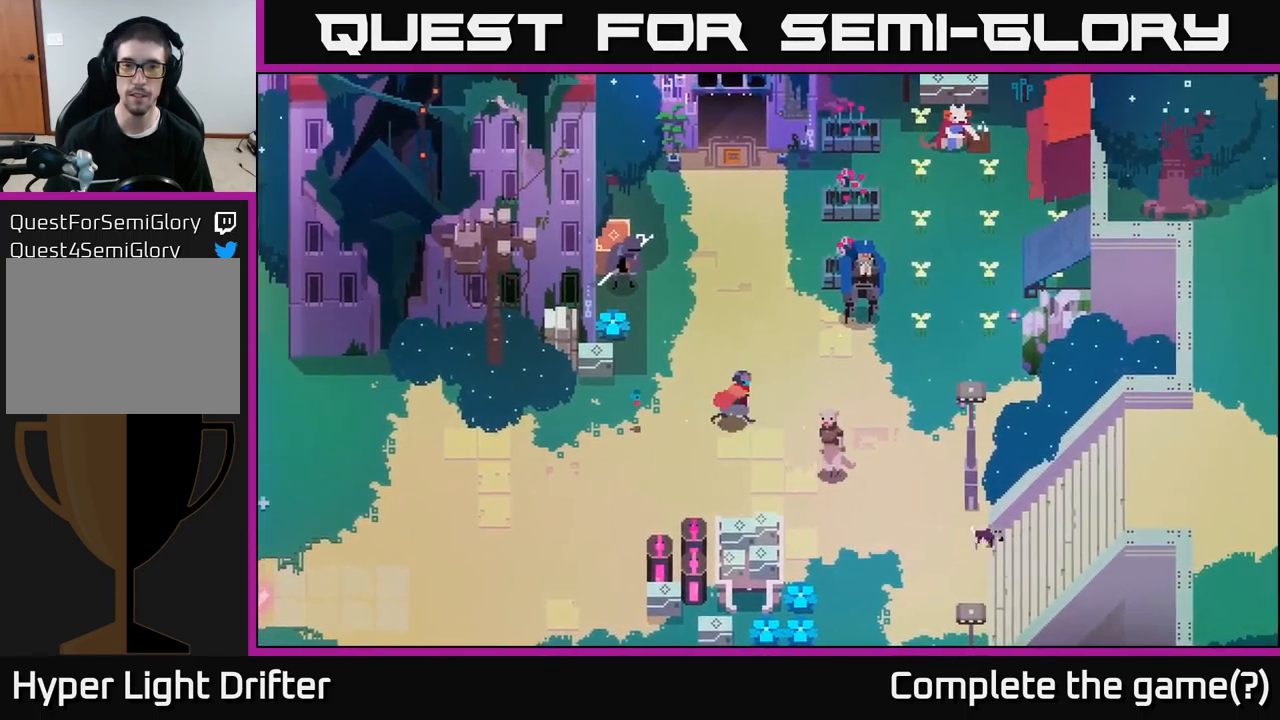
{"buttons": [], "left_stick": "up-right", "right_stick": "center", "events": [[33, "left_stick", "up-right"]]}
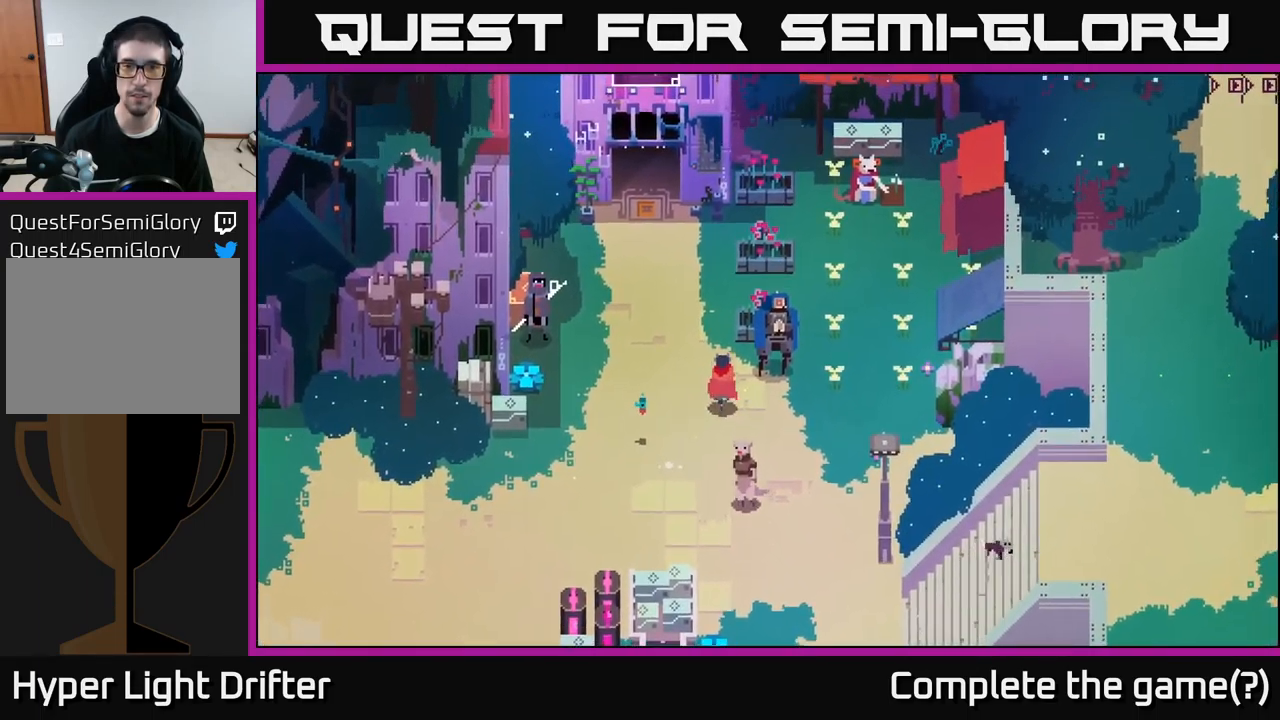
{"buttons": [], "left_stick": "center", "right_stick": "center", "events": [[100, "left_stick", "center"]]}
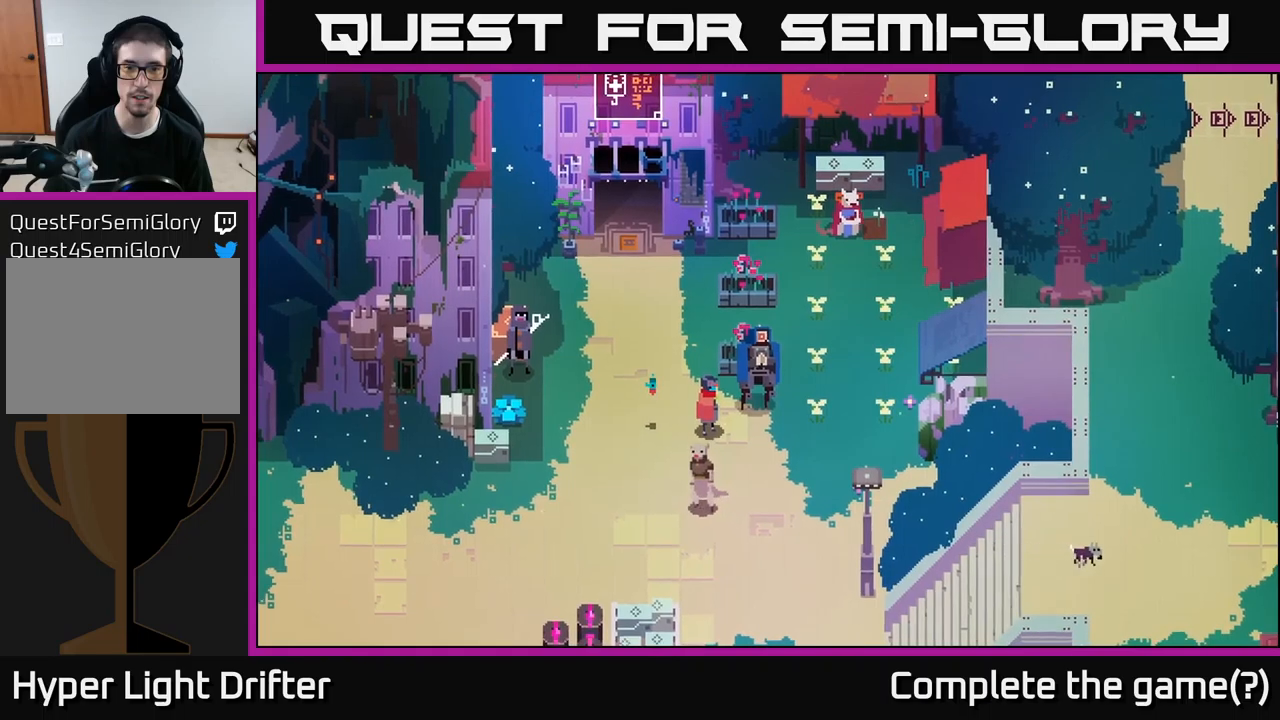
{"buttons": [], "left_stick": "center", "right_stick": "center", "events": [[183, "left_stick", "up-right"], [283, "Y", "down"], [316, "left_stick", "center"], [366, "Y", "up"]]}
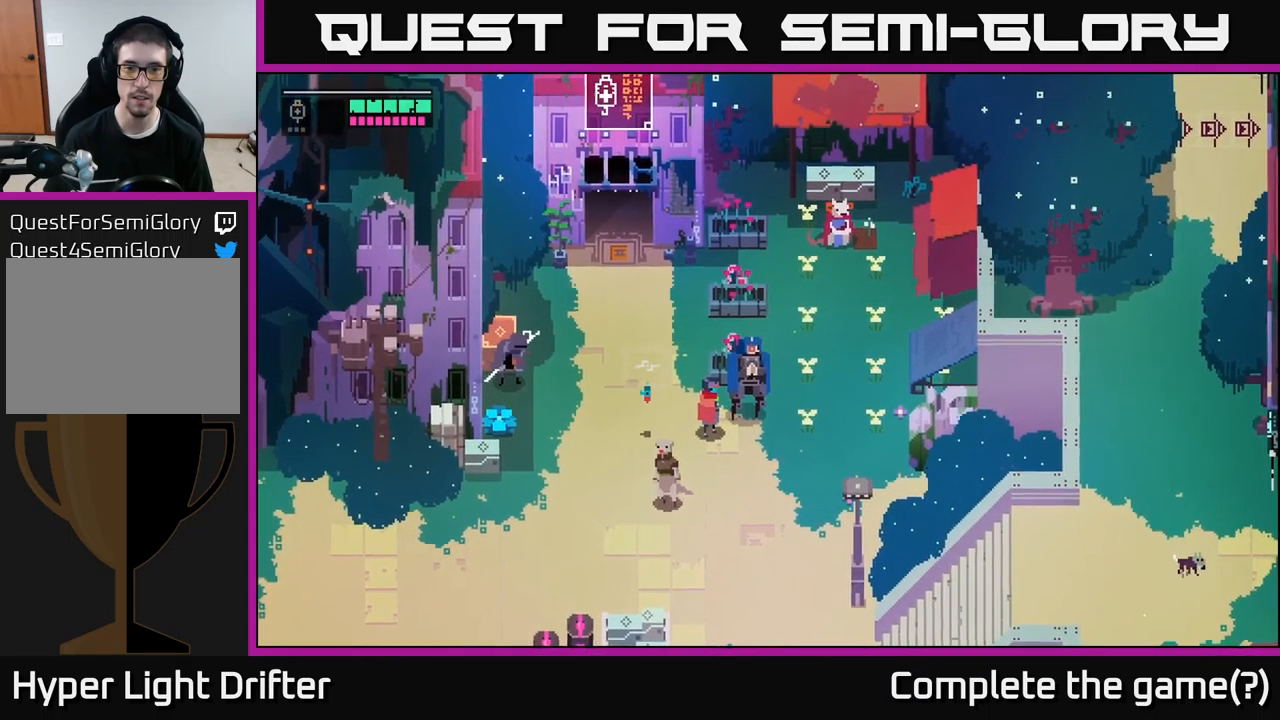
{"buttons": [], "left_stick": "center", "right_stick": "center", "events": []}
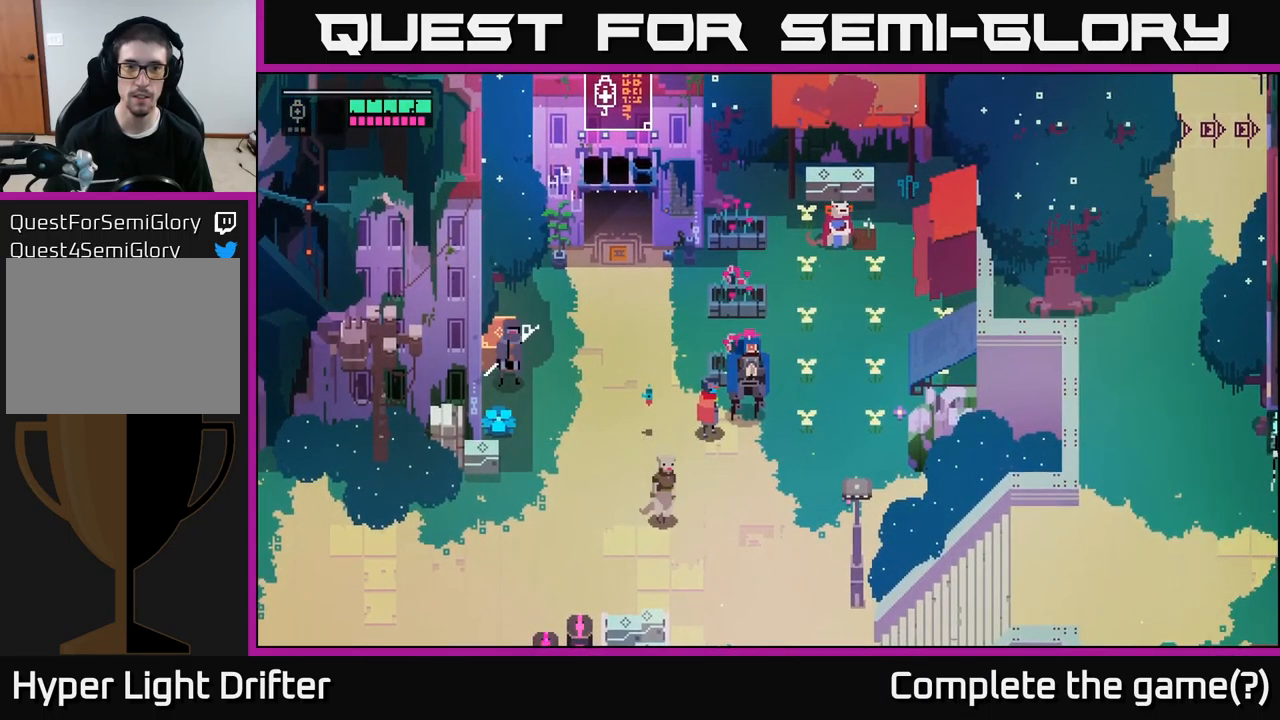
{"buttons": [], "left_stick": "center", "right_stick": "center", "events": []}
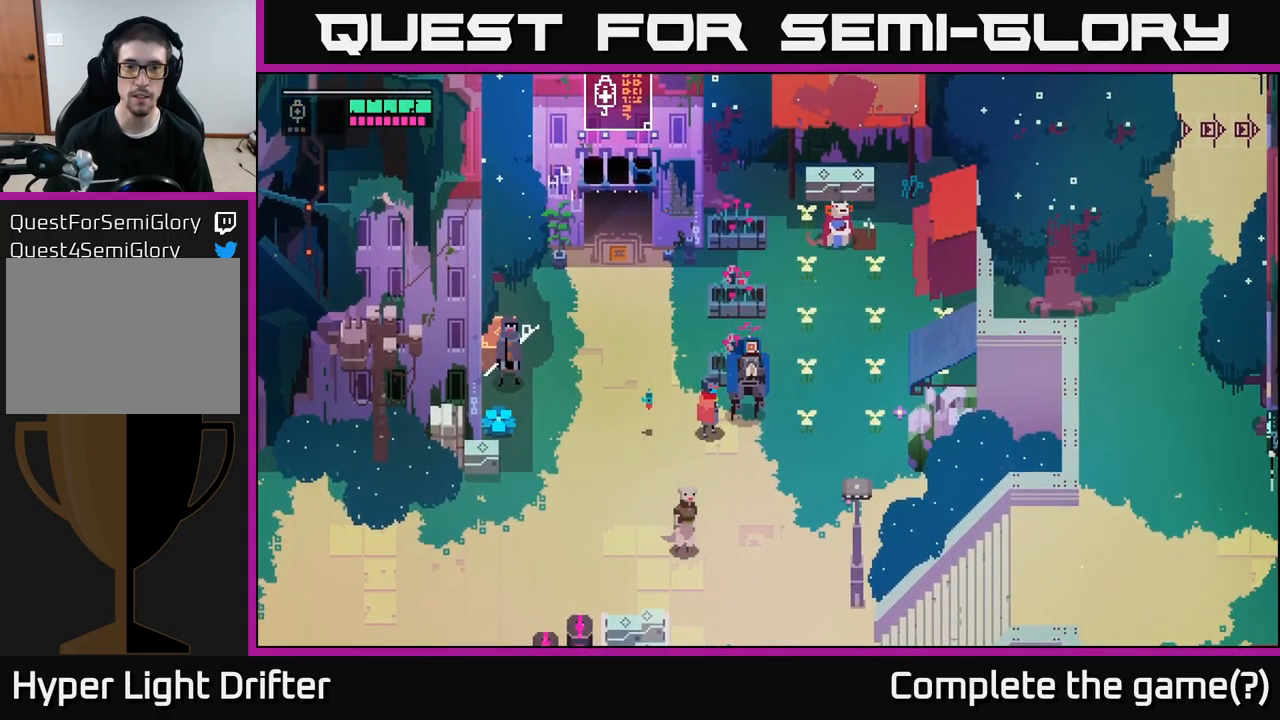
{"buttons": [], "left_stick": "center", "right_stick": "center", "events": []}
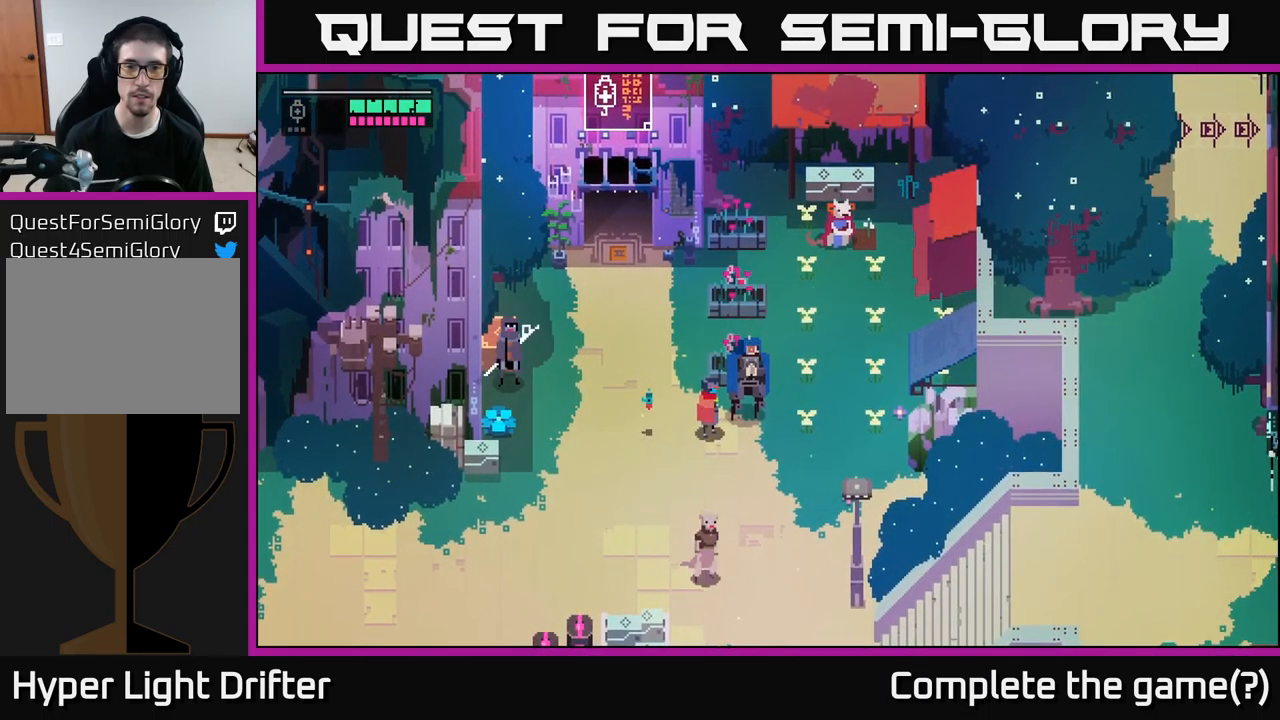
{"buttons": [], "left_stick": "center", "right_stick": "center", "events": []}
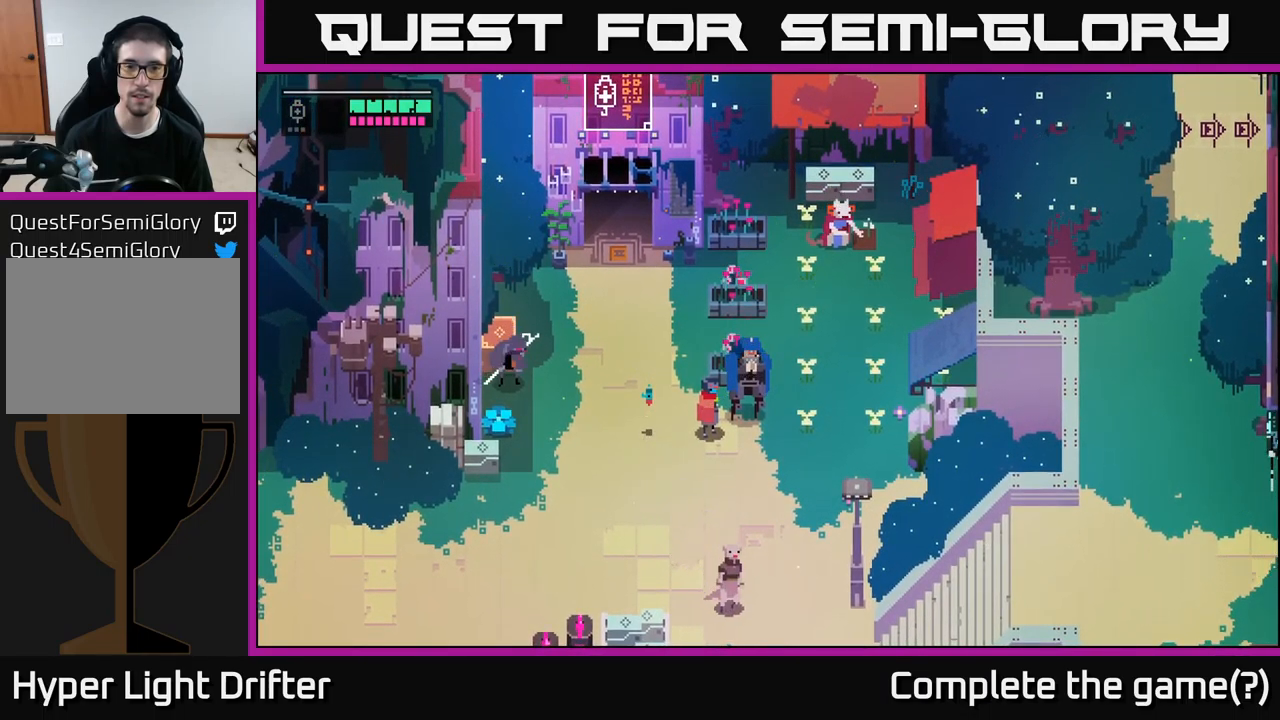
{"buttons": ["Y"], "left_stick": "center", "right_stick": "center", "events": [[483, "Y", "down"]]}
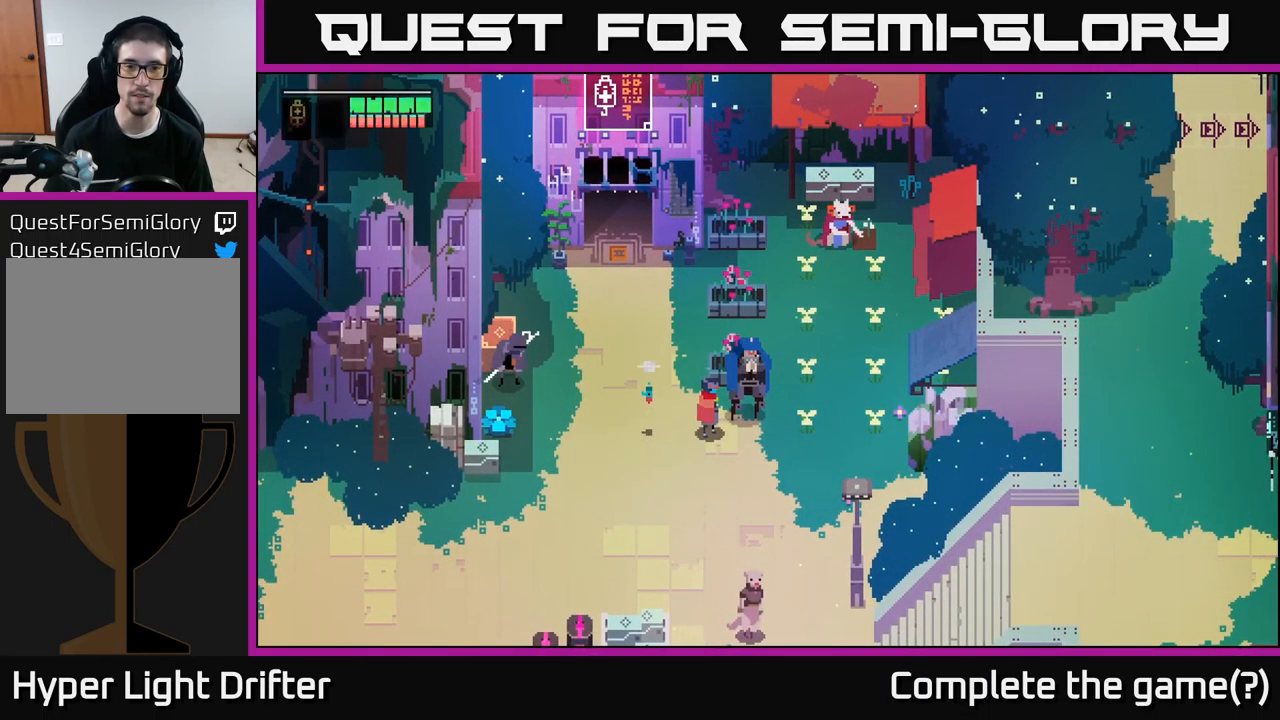
{"buttons": [], "left_stick": "center", "right_stick": "center", "events": [[66, "Y", "up"]]}
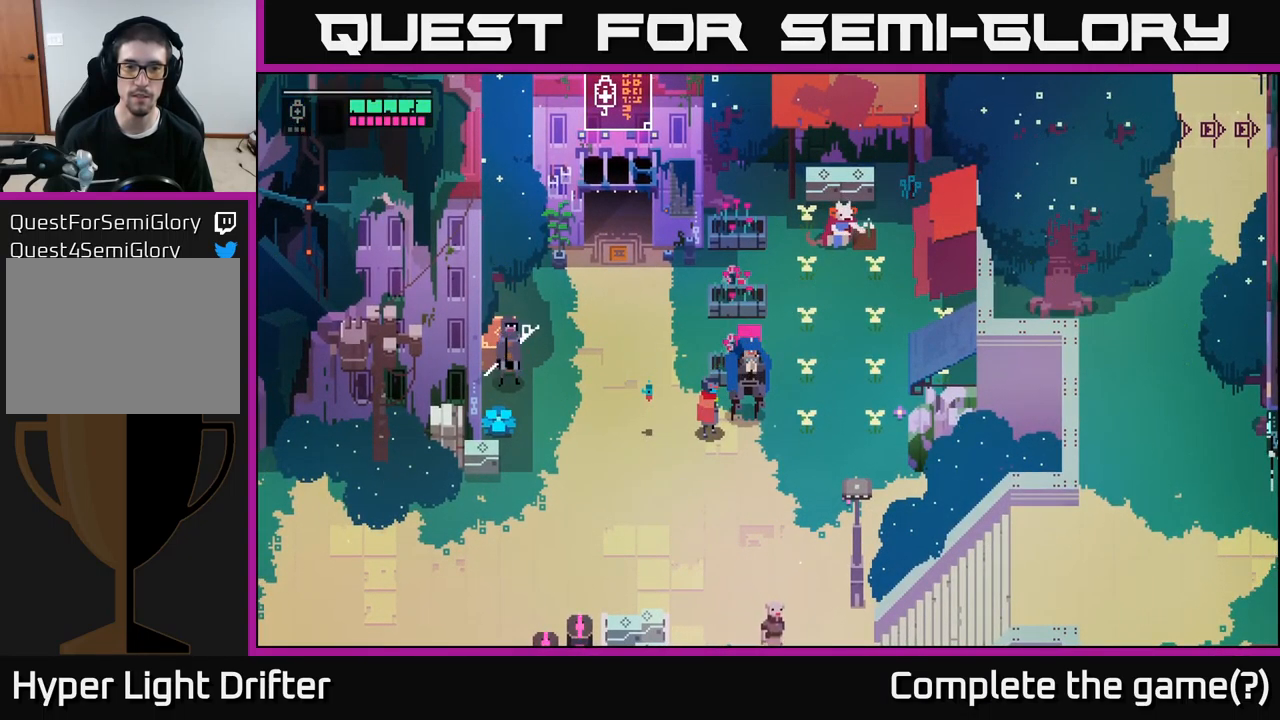
{"buttons": [], "left_stick": "center", "right_stick": "center", "events": []}
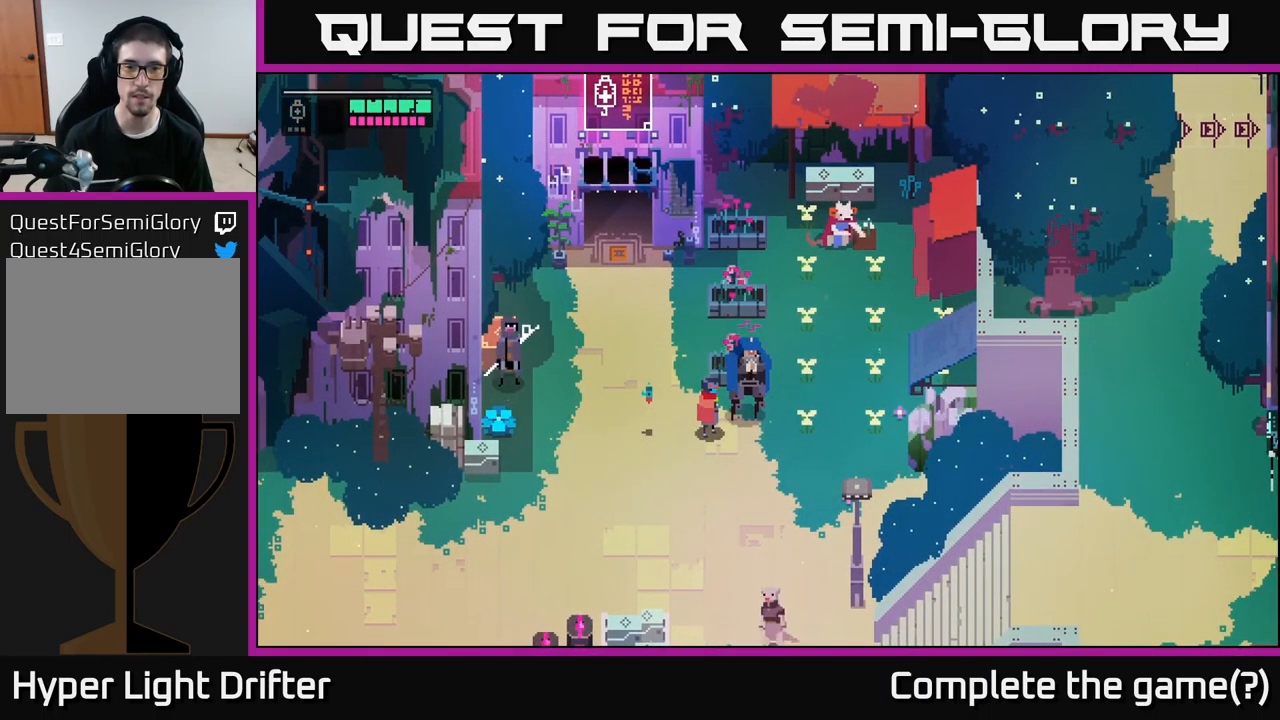
{"buttons": [], "left_stick": "center", "right_stick": "center", "events": []}
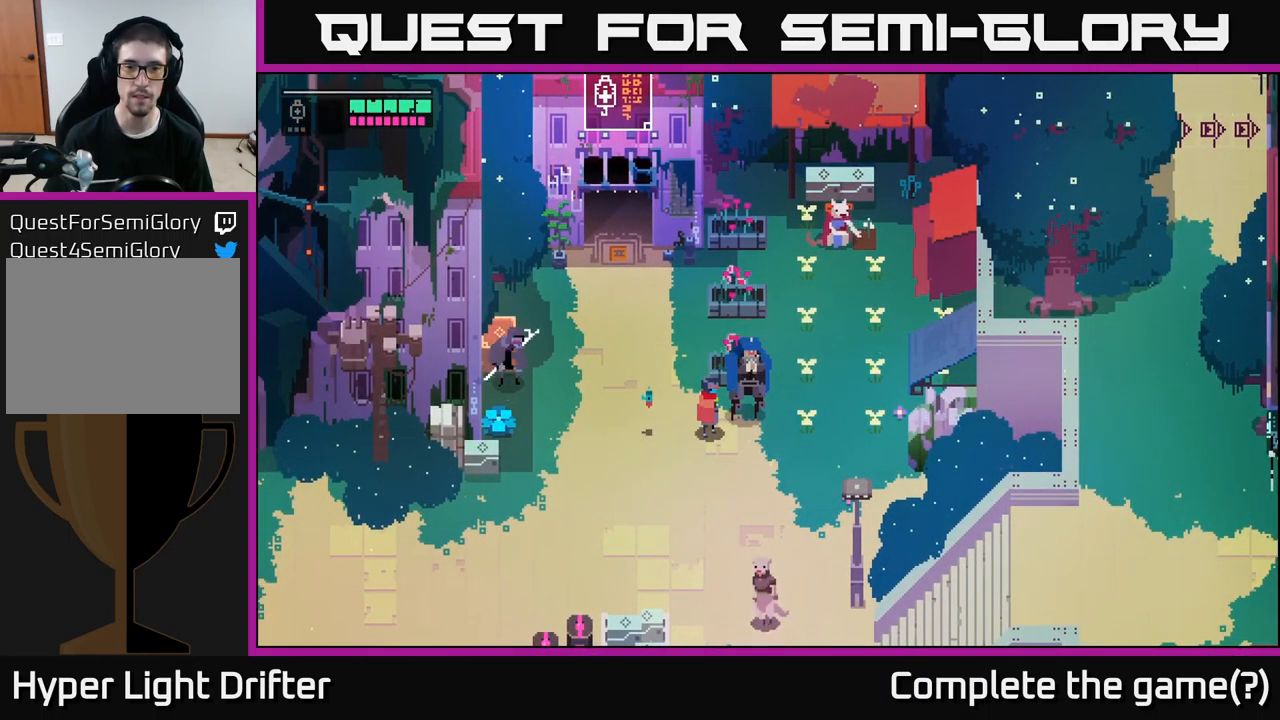
{"buttons": [], "left_stick": "center", "right_stick": "center", "events": []}
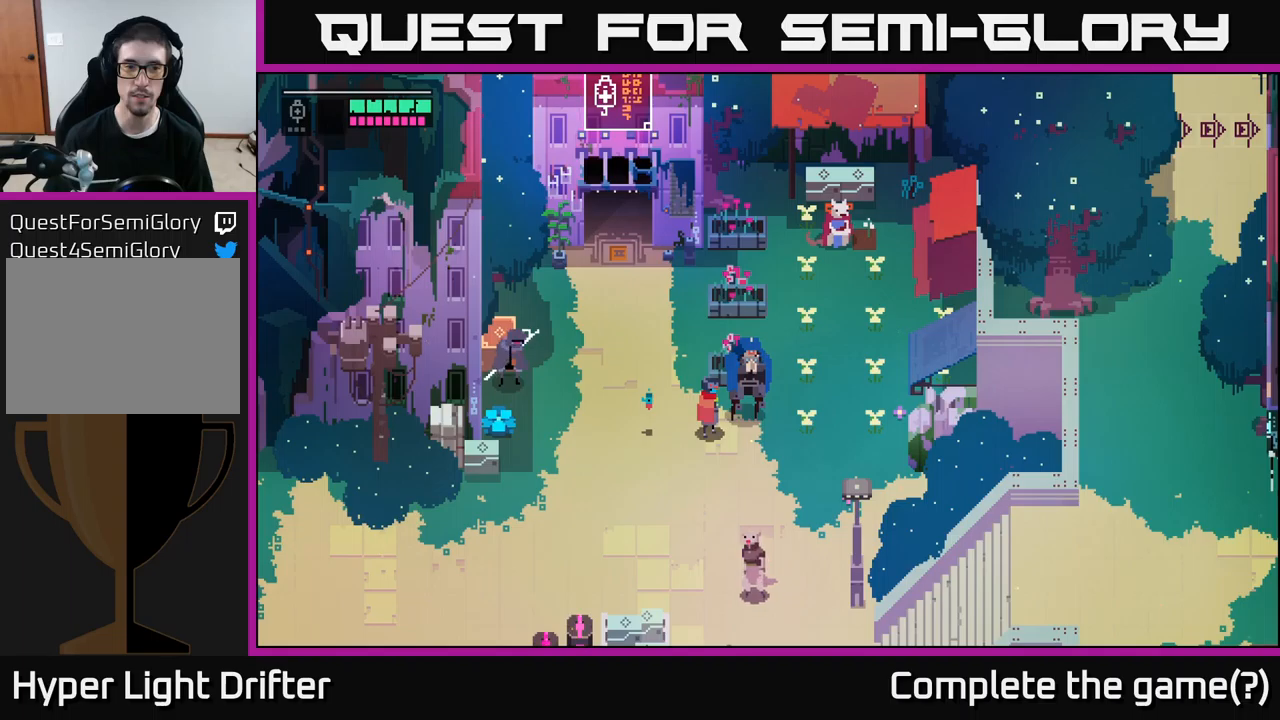
{"buttons": [], "left_stick": "center", "right_stick": "center", "events": []}
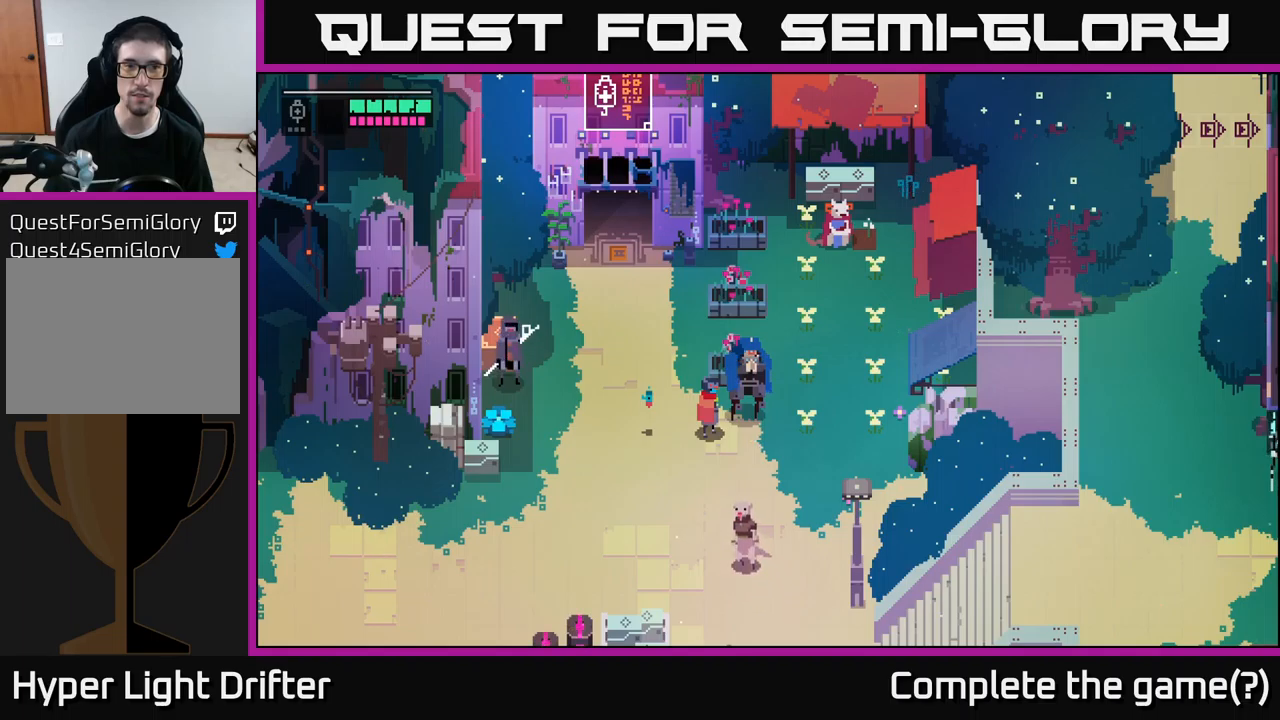
{"buttons": [], "left_stick": "up-left", "right_stick": "center", "events": [[484, "left_stick", "up-left"]]}
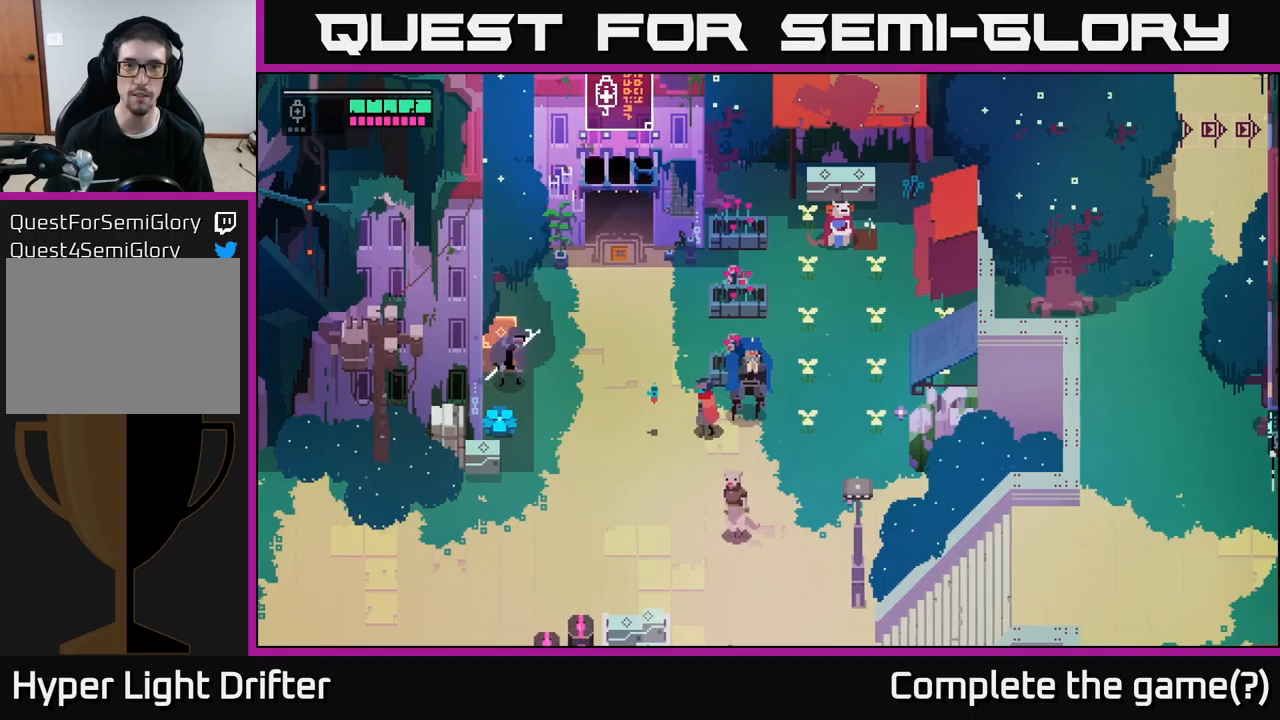
{"buttons": [], "left_stick": "center", "right_stick": "center", "events": [[167, "left_stick", "center"]]}
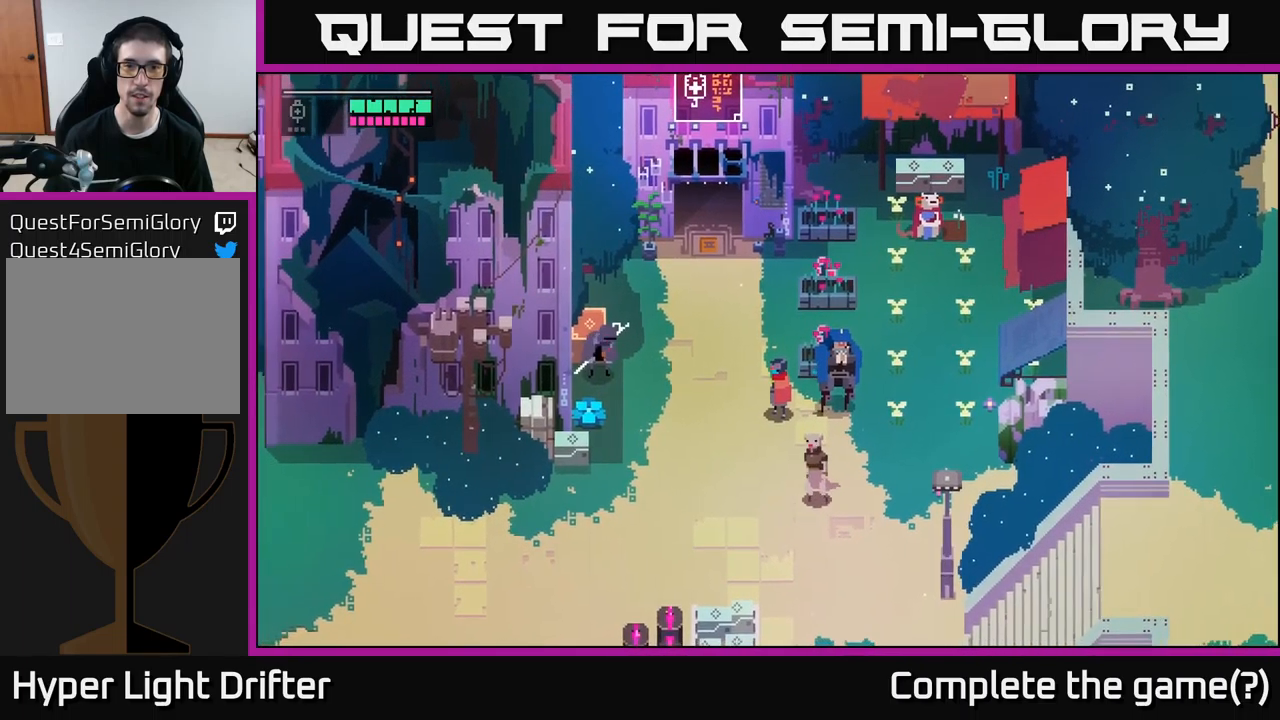
{"buttons": [], "left_stick": "left", "right_stick": "center", "events": [[100, "left_stick", "left"]]}
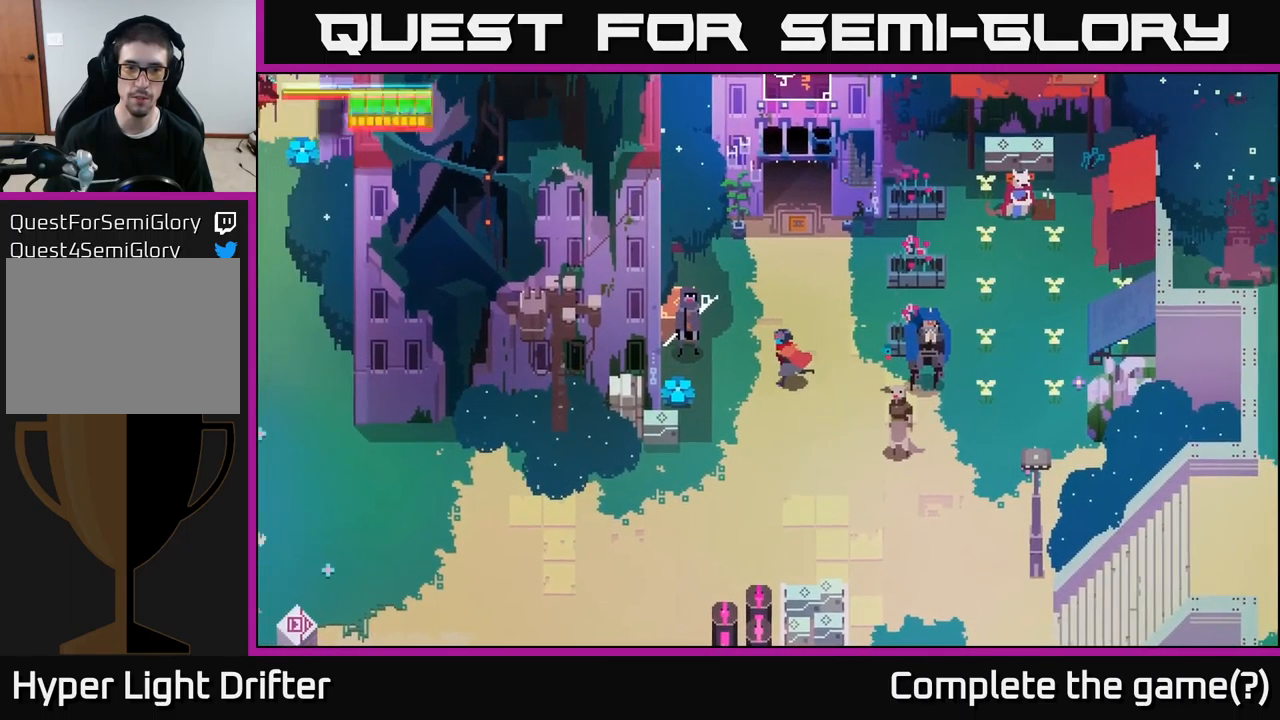
{"buttons": [], "left_stick": "center", "right_stick": "center", "events": [[284, "left_stick", "center"], [367, "Y", "down"], [434, "Y", "up"]]}
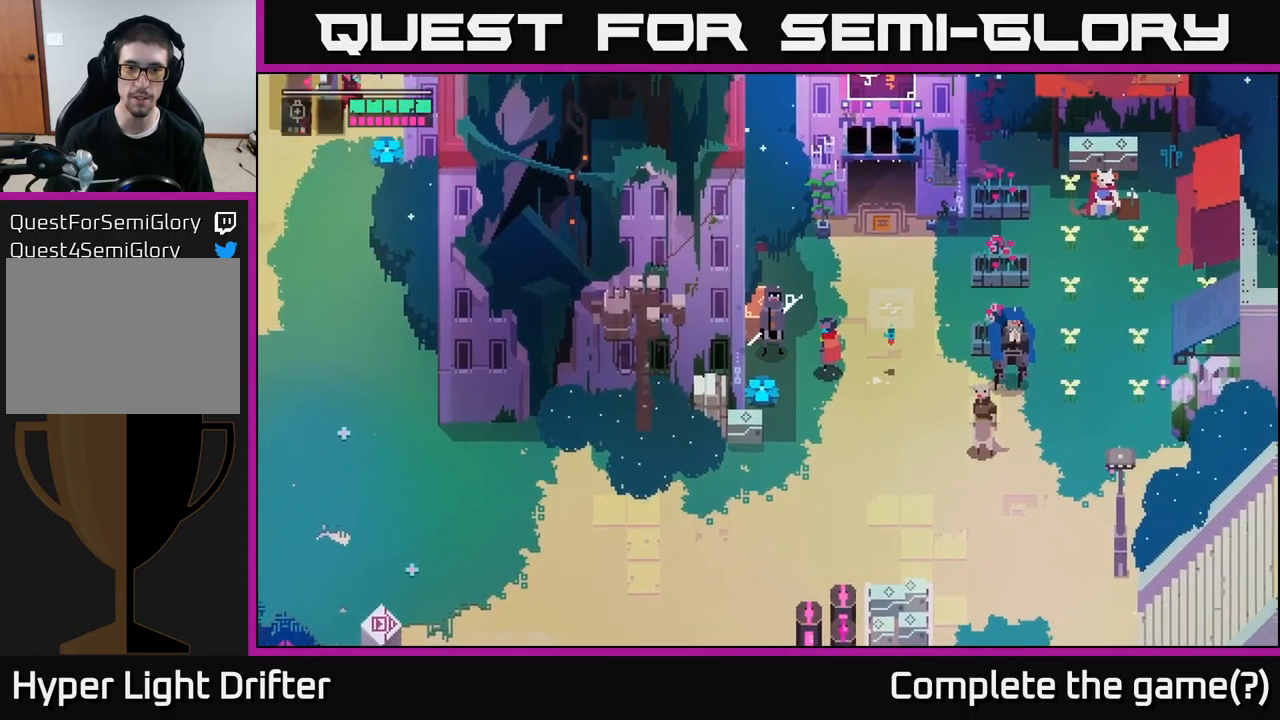
{"buttons": [], "left_stick": "center", "right_stick": "center", "events": []}
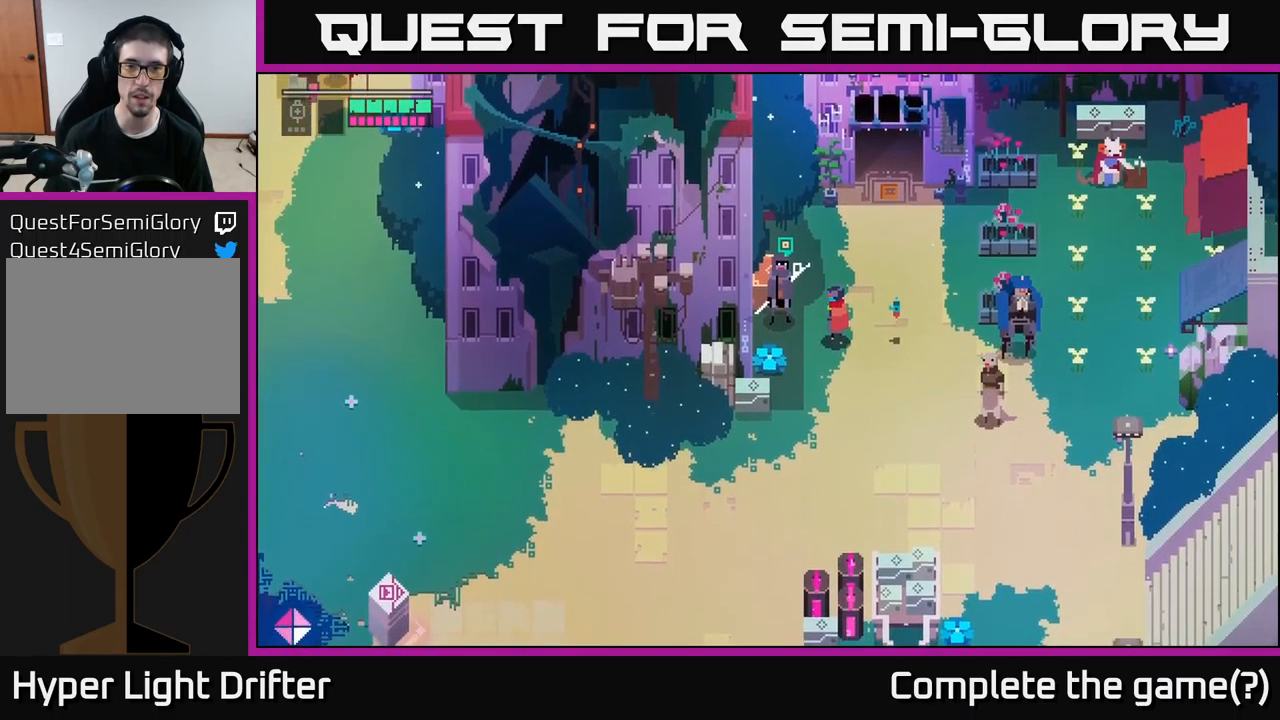
{"buttons": [], "left_stick": "right", "right_stick": "center", "events": [[434, "left_stick", "right"]]}
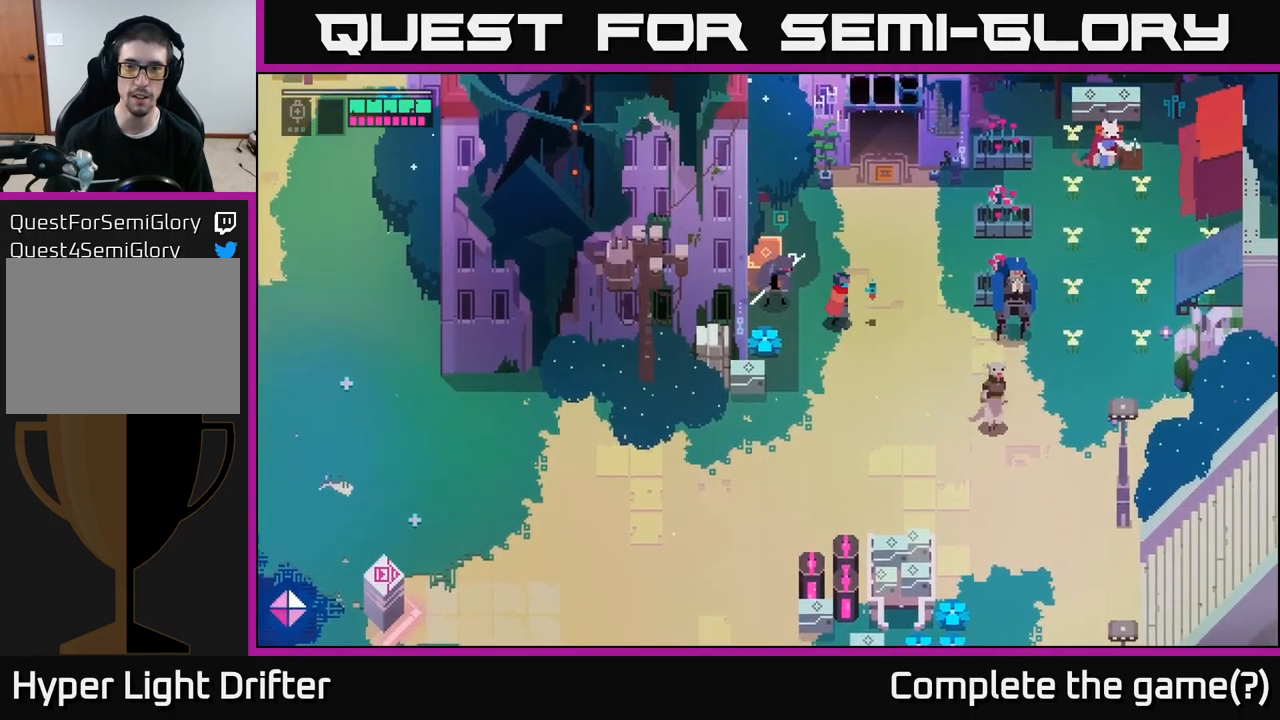
{"buttons": [], "left_stick": "right", "right_stick": "center", "events": []}
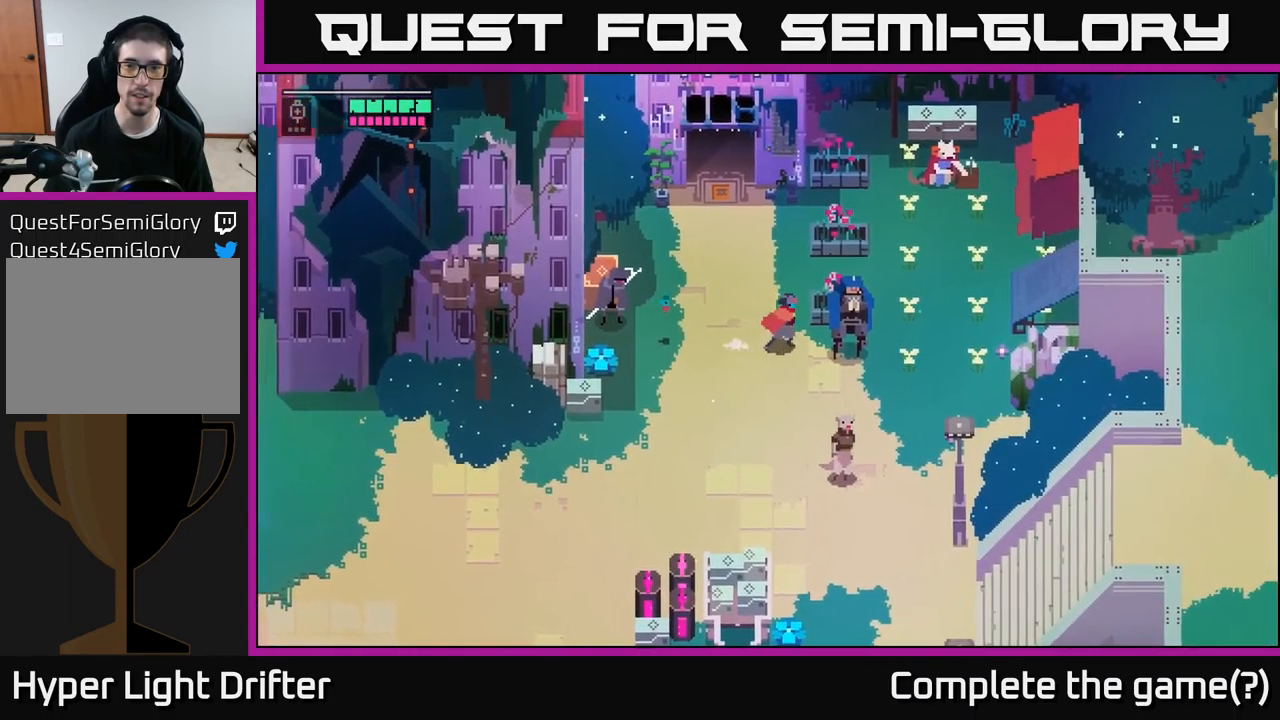
{"buttons": [], "left_stick": "center", "right_stick": "center", "events": [[134, "left_stick", "center"], [267, "Y", "down"], [334, "Y", "up"]]}
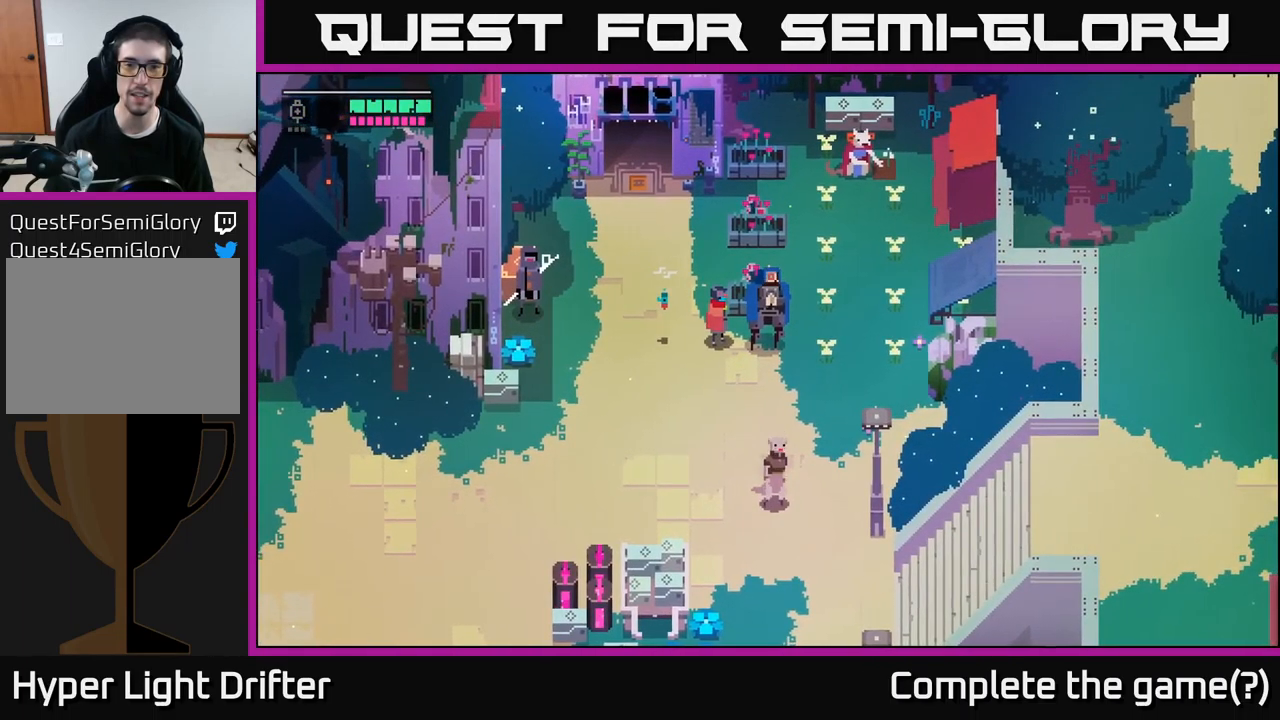
{"buttons": [], "left_stick": "center", "right_stick": "center", "events": []}